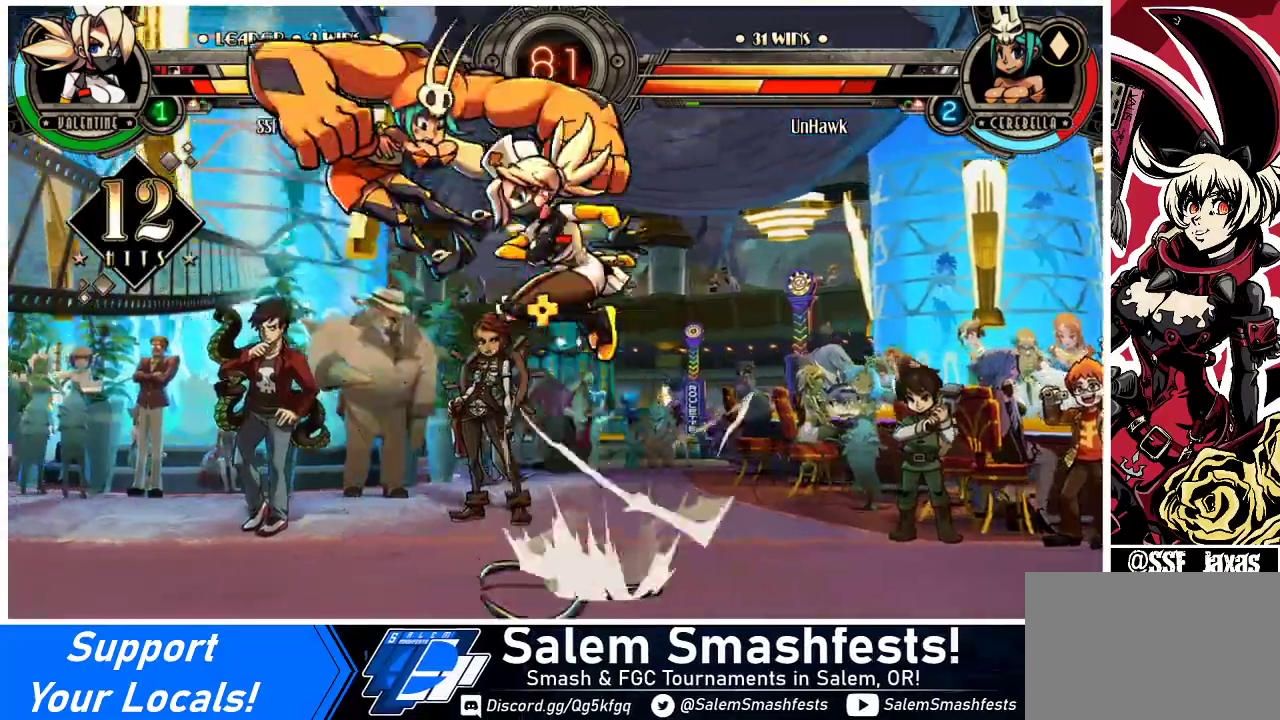
Gameplay with a controller (arcade stick); each line is a JSON object with the inputs held at the frame after it. "events" lists button and stick changes between this image and that frame as [ms after this image, input, new state], when the widget could be followed in between. Not read: L3 R3.
{"buttons": [], "events": [[33, "DPAD_LEFT", "up"], [167, "R1", "up"], [333, "R2", "down"], [467, "R2", "up"]]}
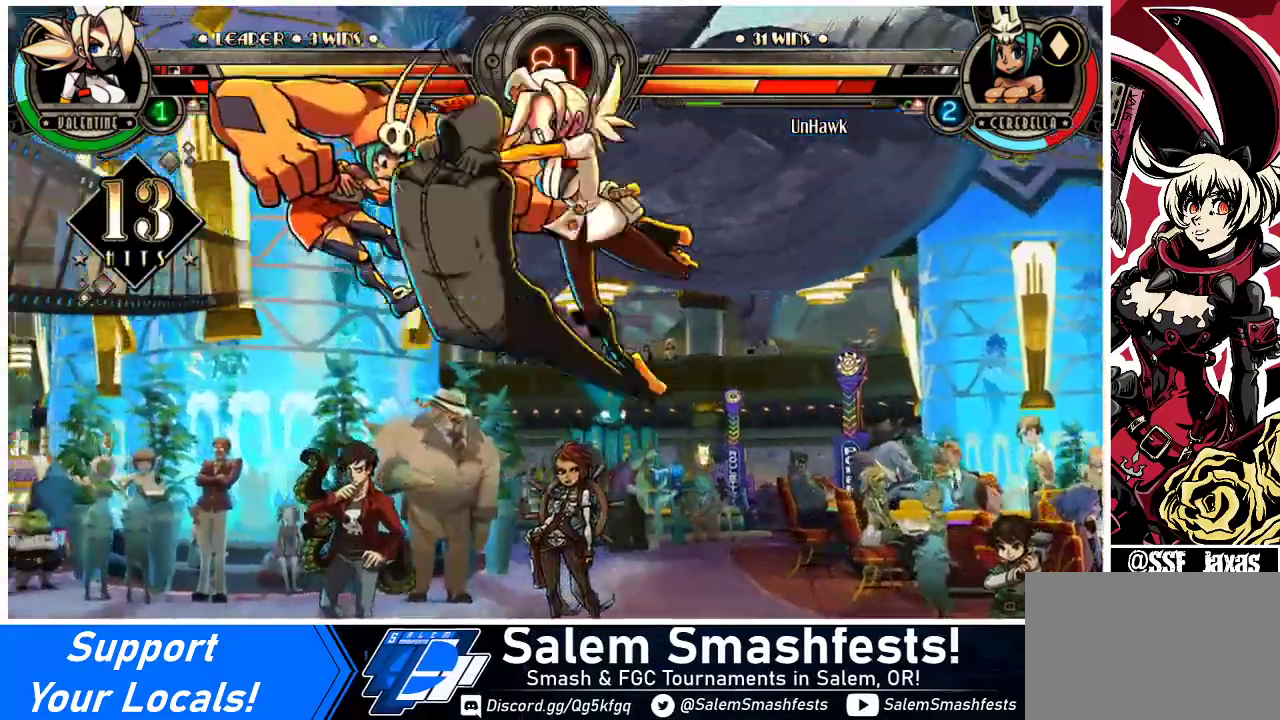
{"buttons": ["DPAD_LEFT"], "events": [[400, "DPAD_DOWN", "down"], [467, "DPAD_LEFT", "down"], [500, "DPAD_DOWN", "up"]]}
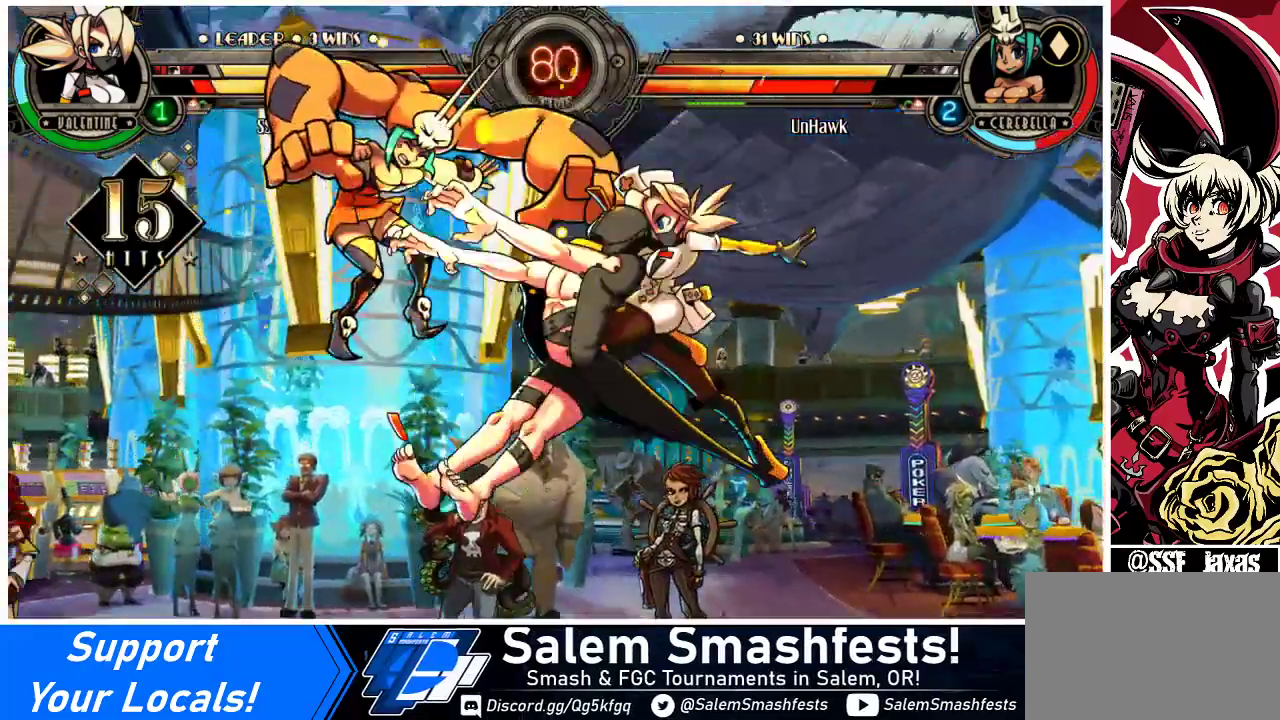
{"buttons": [], "events": [[67, "R2", "down"], [100, "DPAD_LEFT", "up"], [200, "R2", "up"]]}
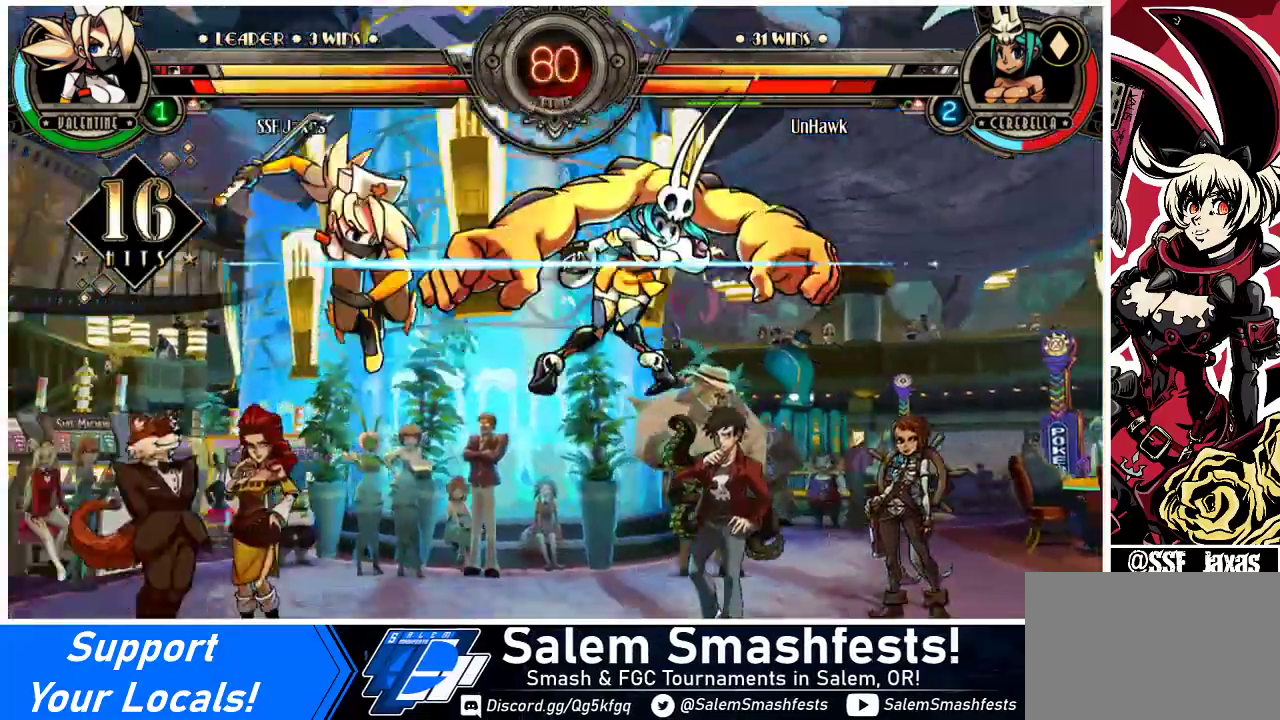
{"buttons": ["CIRCLE", "DPAD_RIGHT"], "events": [[367, "DPAD_DOWN", "down"], [433, "DPAD_RIGHT", "down"], [467, "DPAD_DOWN", "up"], [500, "CIRCLE", "down"]]}
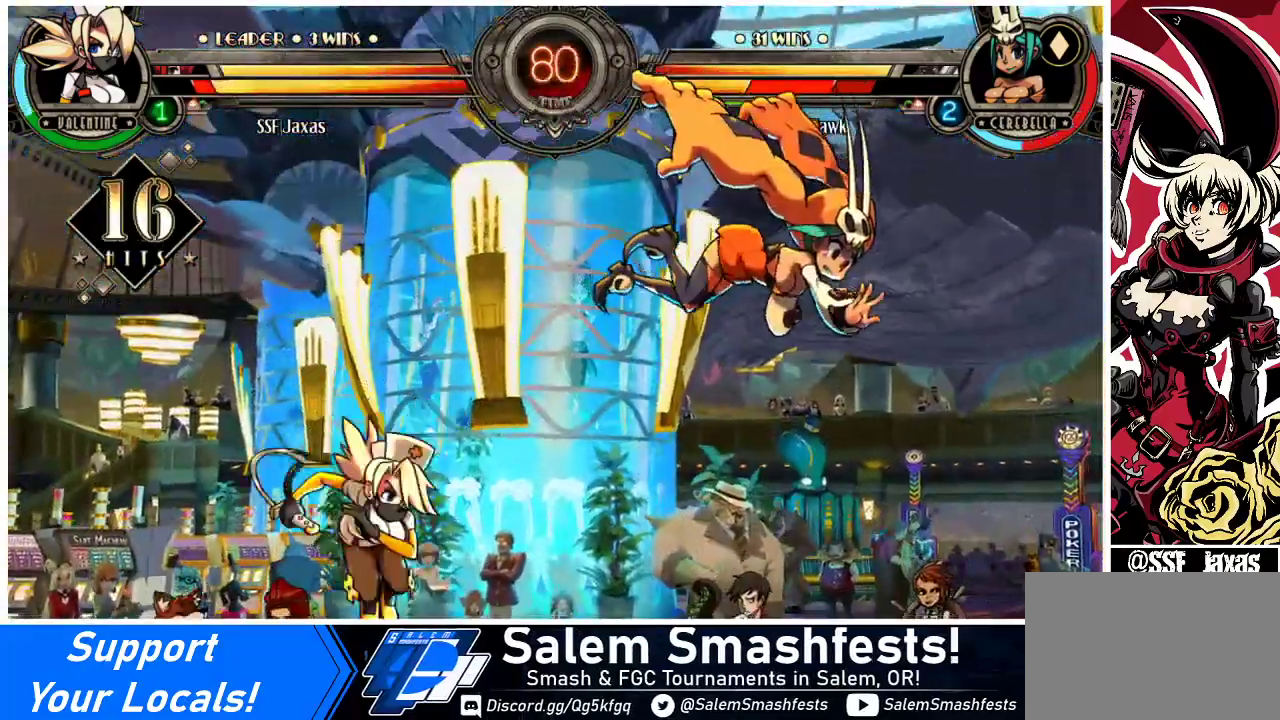
{"buttons": [], "events": [[33, "DPAD_RIGHT", "up"], [167, "CIRCLE", "up"]]}
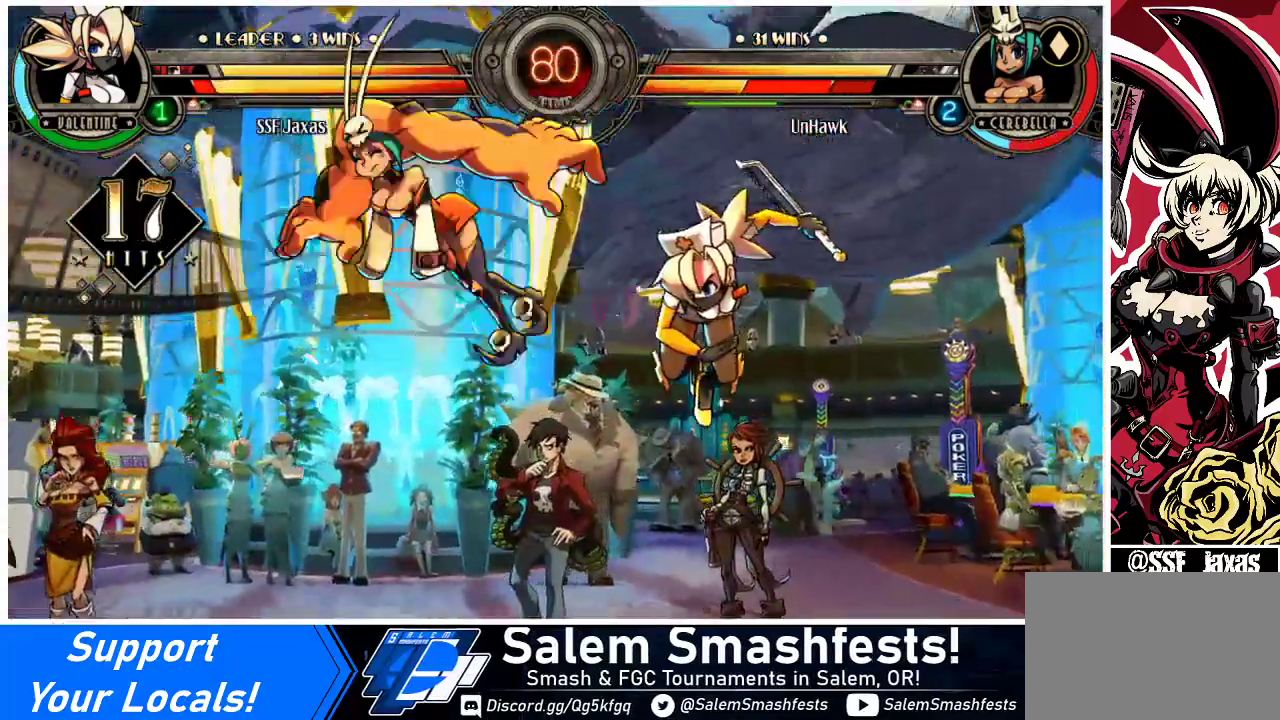
{"buttons": ["TRIANGLE", "DPAD_LEFT"], "events": [[167, "DPAD_LEFT", "down"], [200, "DPAD_LEFT", "up"], [267, "DPAD_LEFT", "down"], [367, "TRIANGLE", "down"]]}
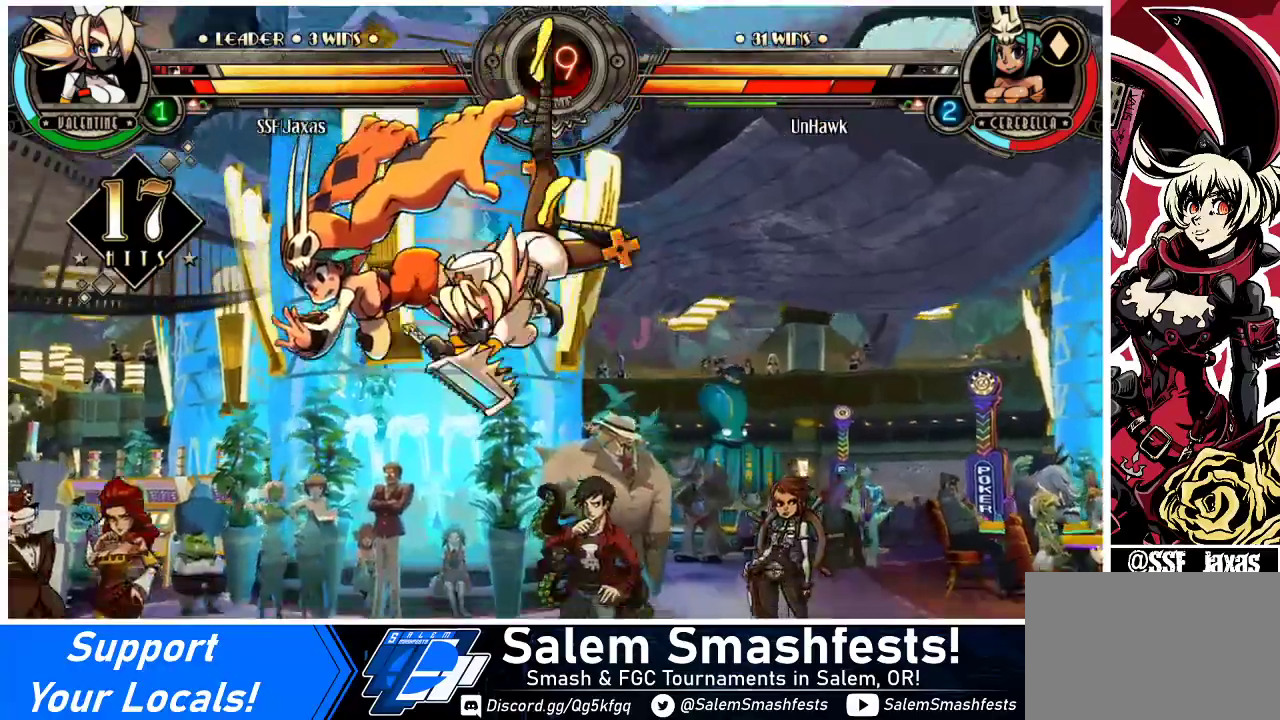
{"buttons": ["DPAD_LEFT"], "events": [[33, "TRIANGLE", "up"], [300, "R2", "down"], [467, "R2", "up"]]}
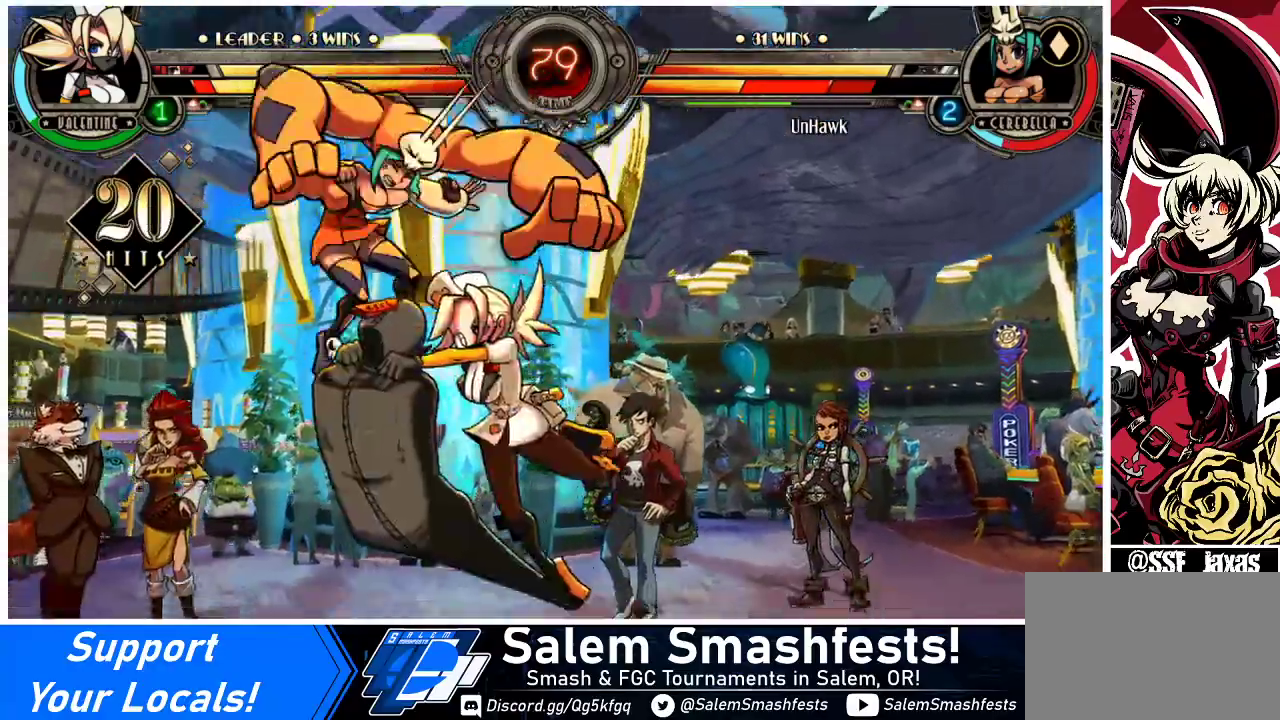
{"buttons": ["DPAD_LEFT"], "events": []}
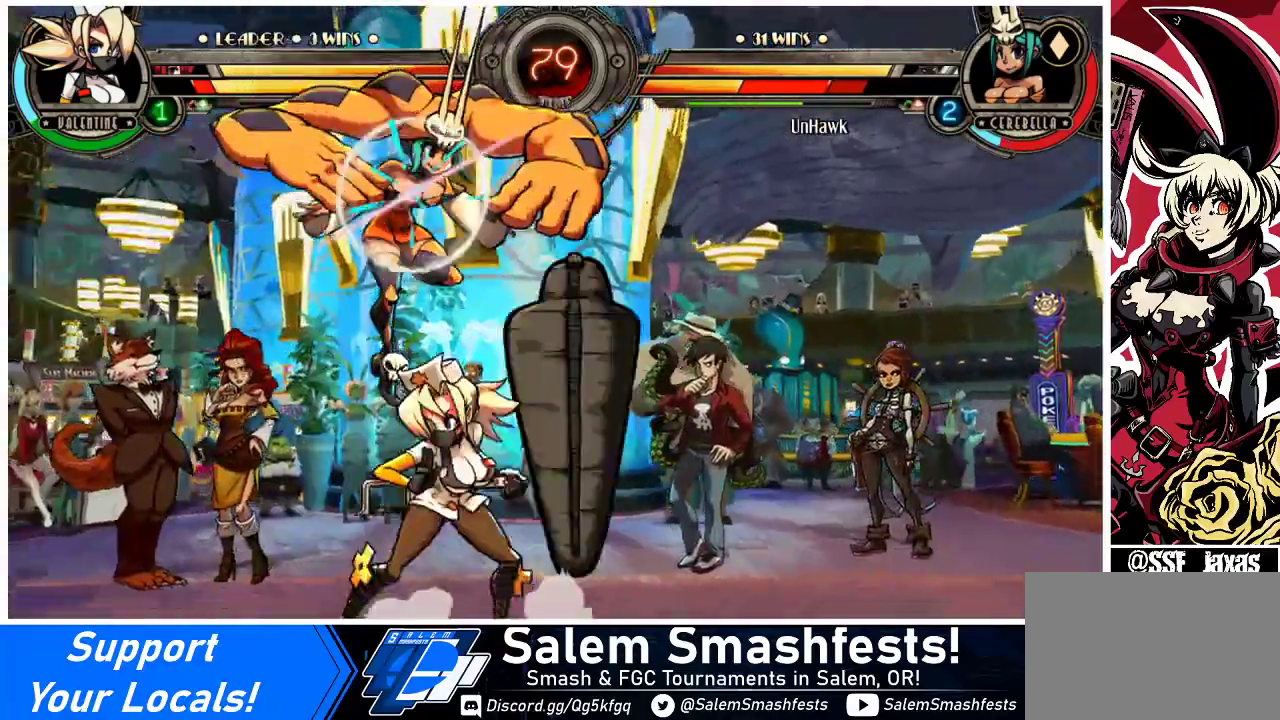
{"buttons": [], "events": [[133, "DPAD_UP", "down"], [167, "SQUARE", "down"], [200, "CROSS", "down"], [233, "DPAD_UP", "up"], [267, "CROSS", "up"], [267, "SQUARE", "up"], [500, "DPAD_LEFT", "up"]]}
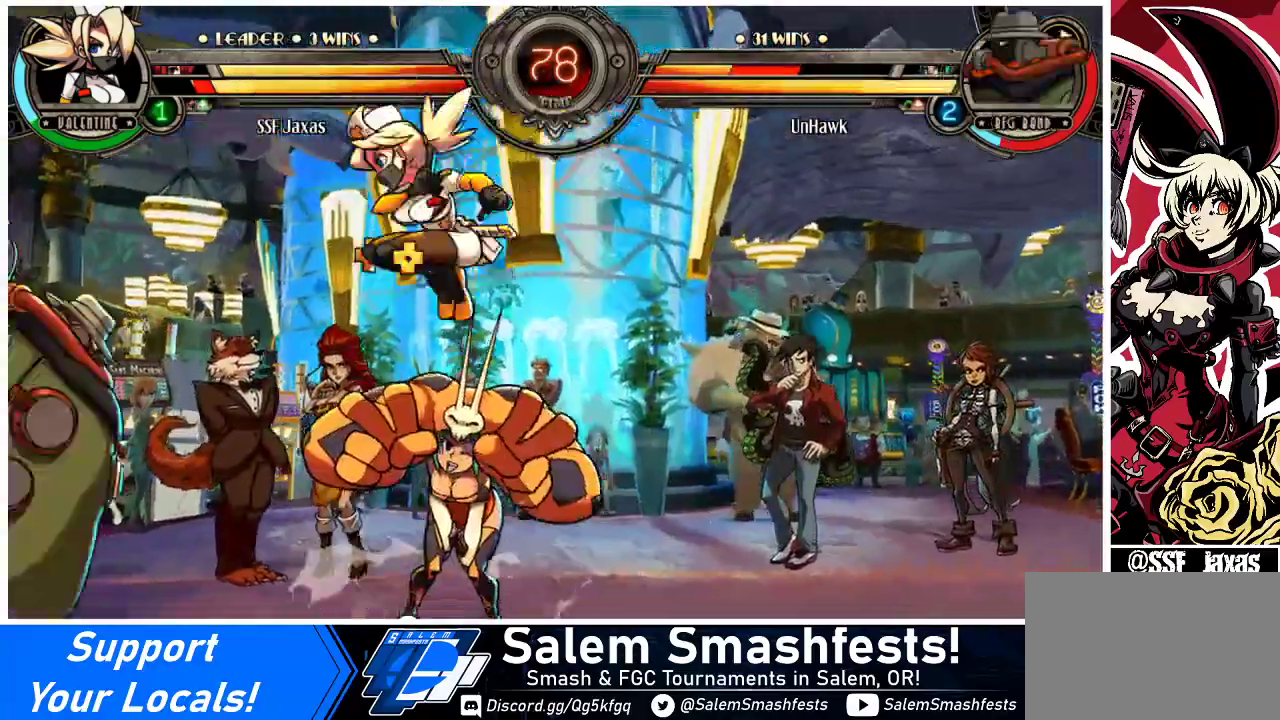
{"buttons": ["DPAD_DOWN", "DPAD_LEFT"], "events": [[33, "DPAD_RIGHT", "down"], [133, "DPAD_DOWN", "down"], [200, "DPAD_RIGHT", "up"], [233, "DPAD_LEFT", "down"]]}
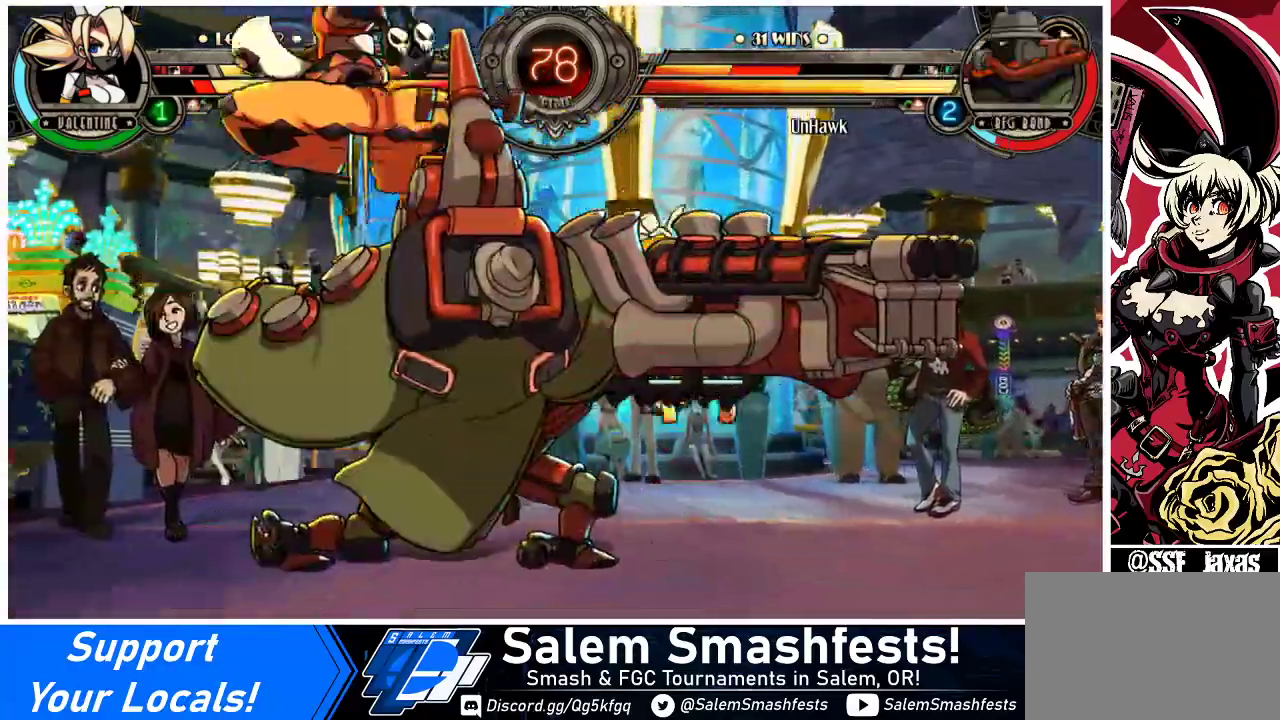
{"buttons": [], "events": [[67, "DPAD_DOWN", "up"], [200, "DPAD_LEFT", "up"], [200, "SQUARE", "down"], [300, "SQUARE", "up"], [400, "SQUARE", "down"], [500, "SQUARE", "up"]]}
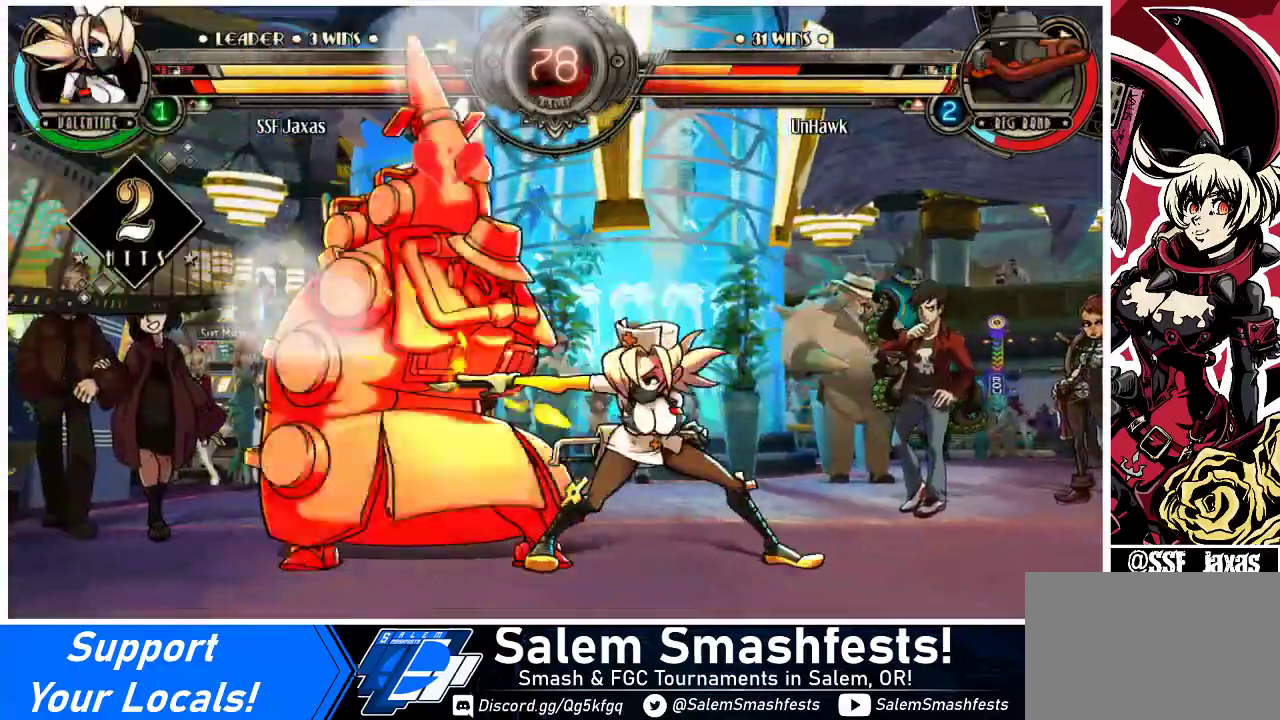
{"buttons": ["R1", "DPAD_DOWN", "DPAD_LEFT"], "events": [[100, "TRIANGLE", "down"], [233, "TRIANGLE", "up"], [267, "DPAD_DOWN", "down"], [267, "DPAD_LEFT", "down"], [400, "R1", "down"]]}
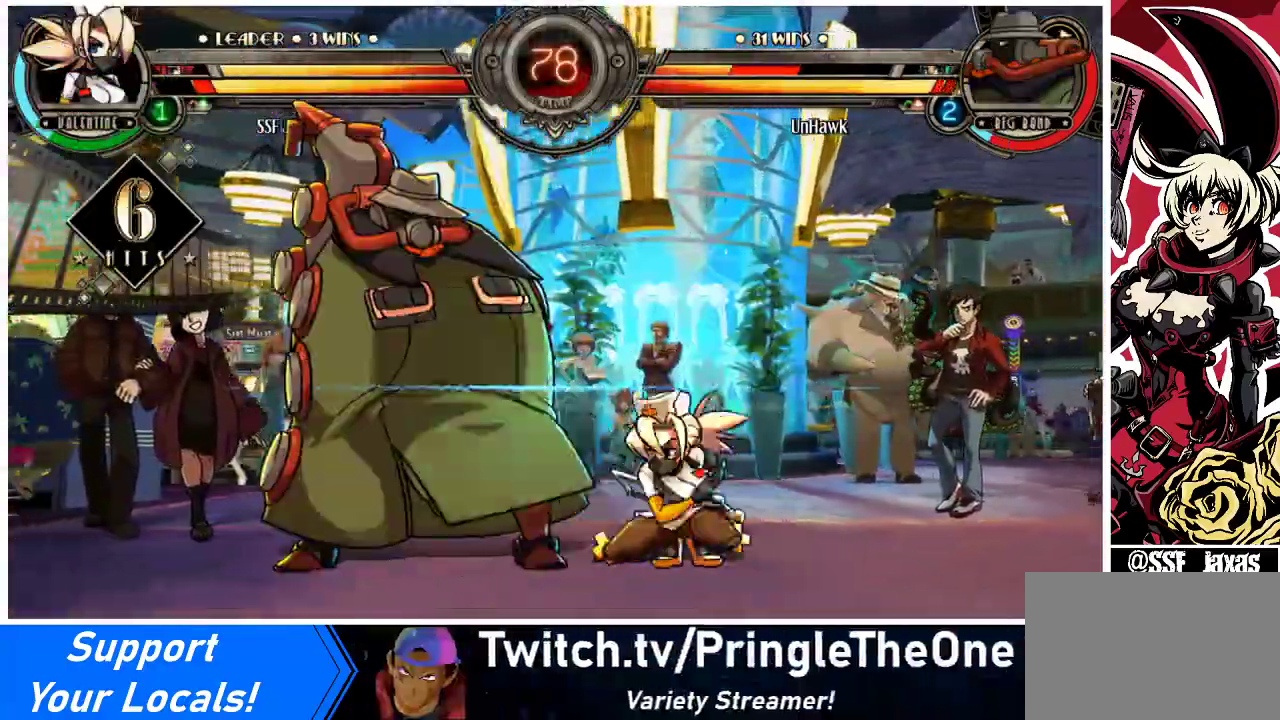
{"buttons": ["R1", "DPAD_LEFT"], "events": [[67, "R1", "up"], [133, "DPAD_DOWN", "up"], [167, "DPAD_UP", "down"], [433, "DPAD_UP", "up"], [500, "R1", "down"]]}
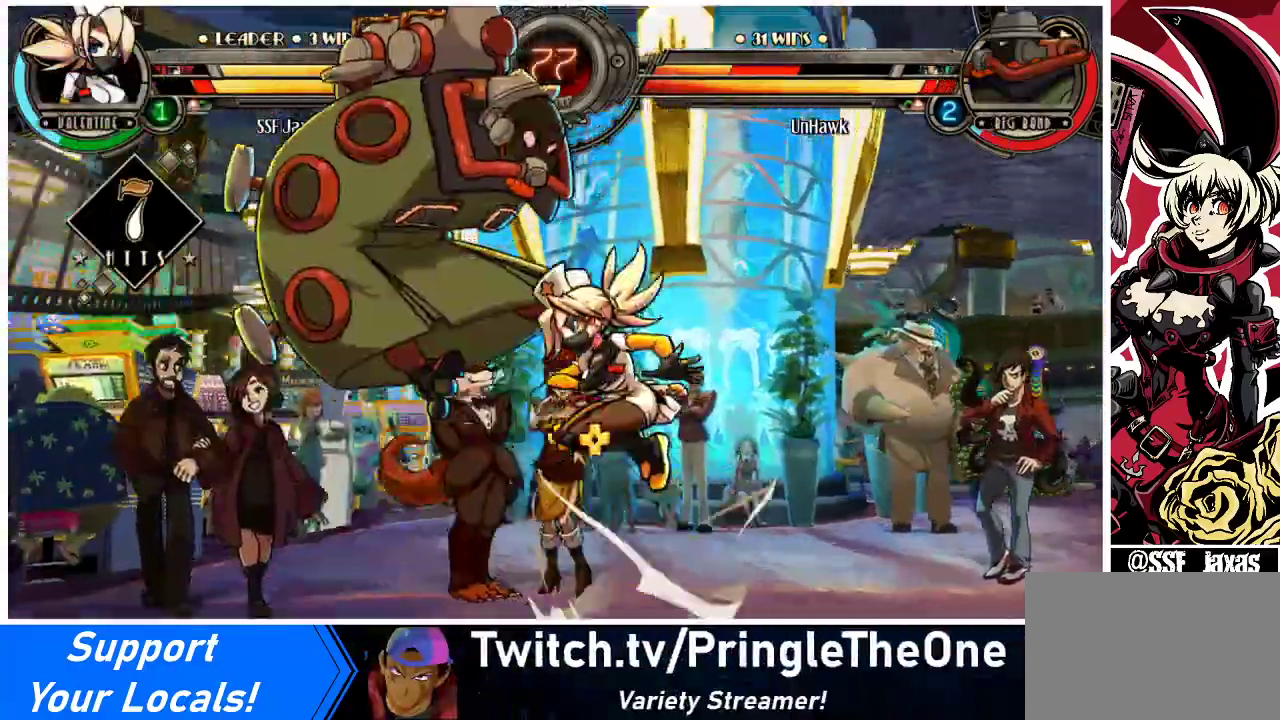
{"buttons": [], "events": [[33, "DPAD_LEFT", "up"], [200, "R1", "up"], [300, "R2", "down"], [500, "R2", "up"]]}
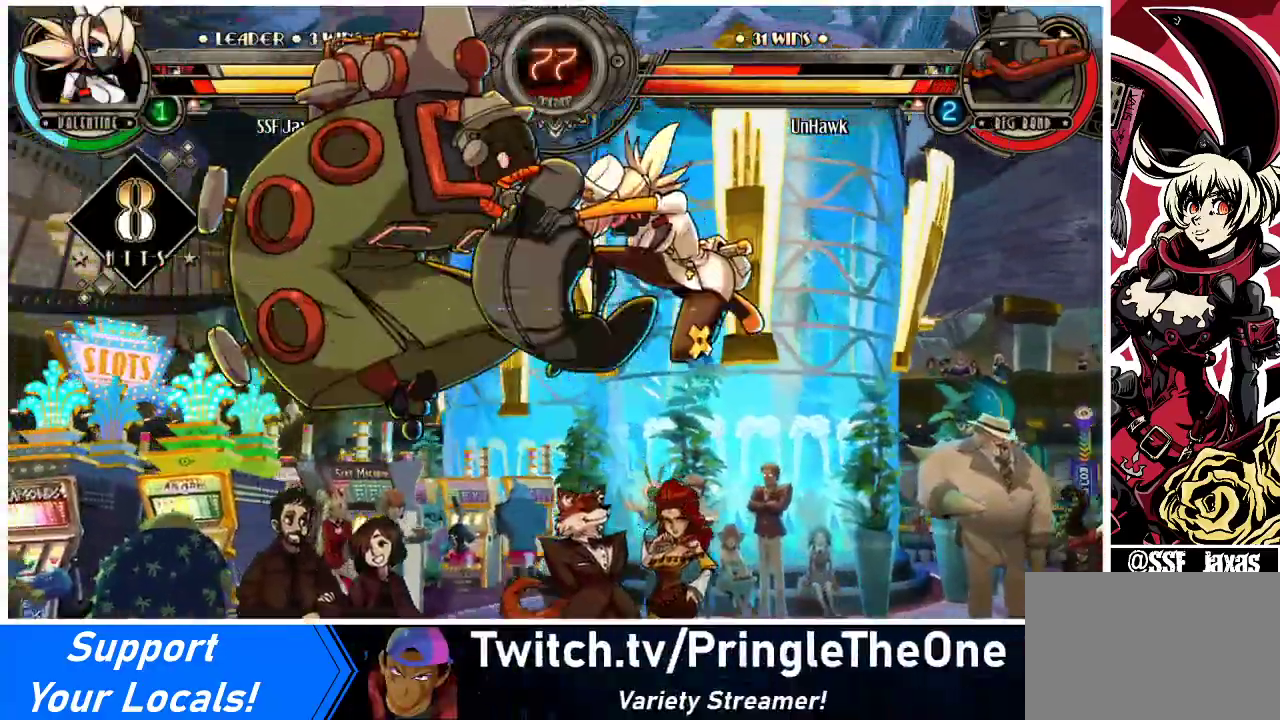
{"buttons": ["R2", "DPAD_LEFT"], "events": [[333, "DPAD_DOWN", "down"], [400, "DPAD_LEFT", "down"], [433, "DPAD_DOWN", "up"], [500, "R2", "down"]]}
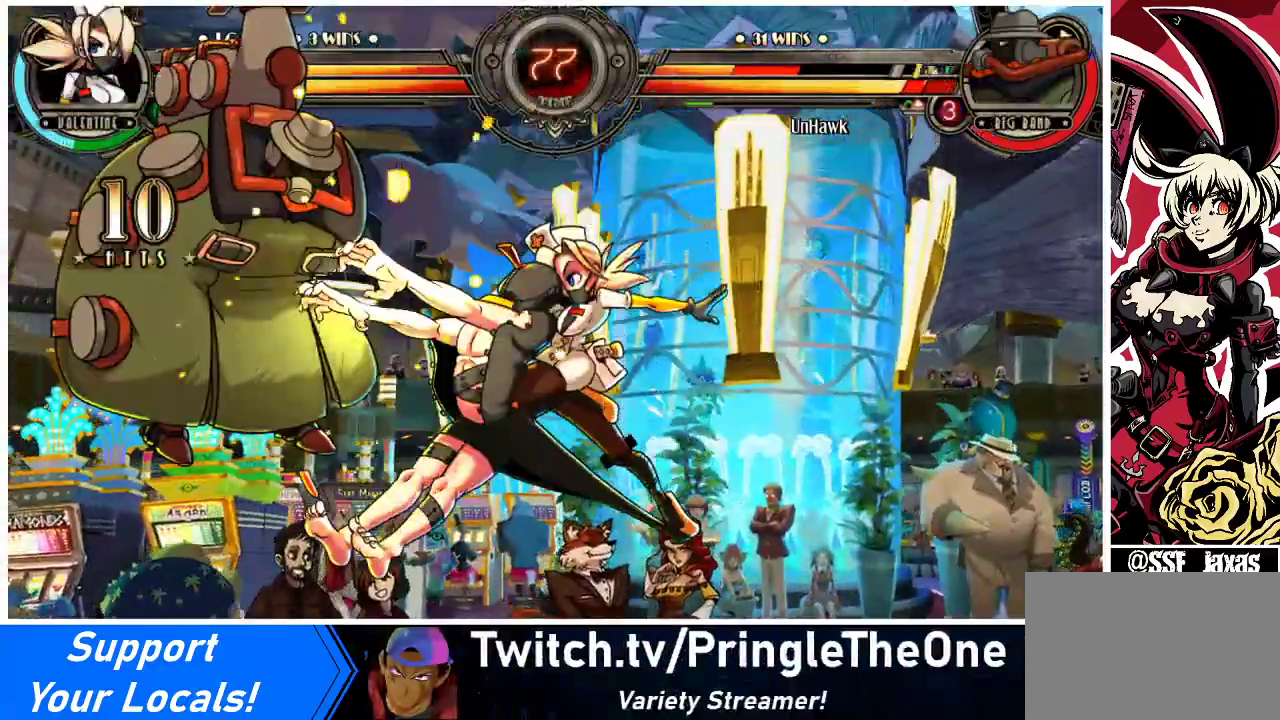
{"buttons": [], "events": [[67, "DPAD_LEFT", "up"], [167, "R2", "up"]]}
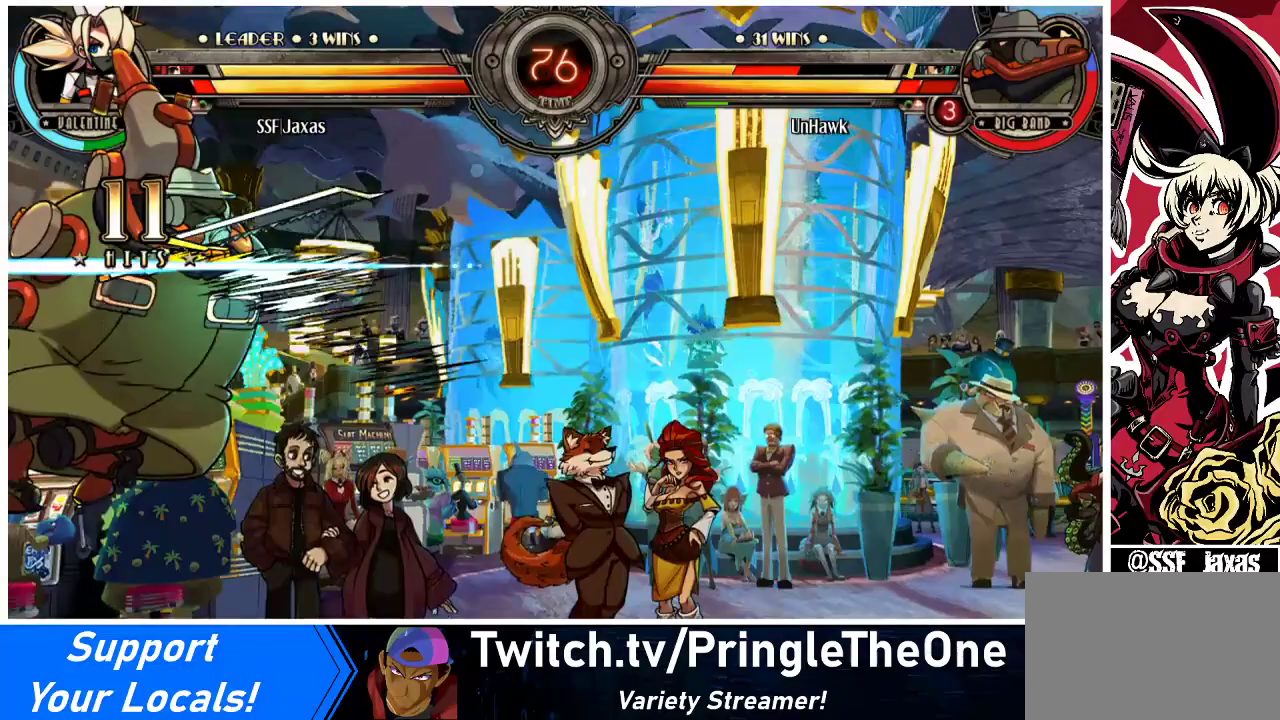
{"buttons": ["R2"], "events": [[433, "R2", "down"]]}
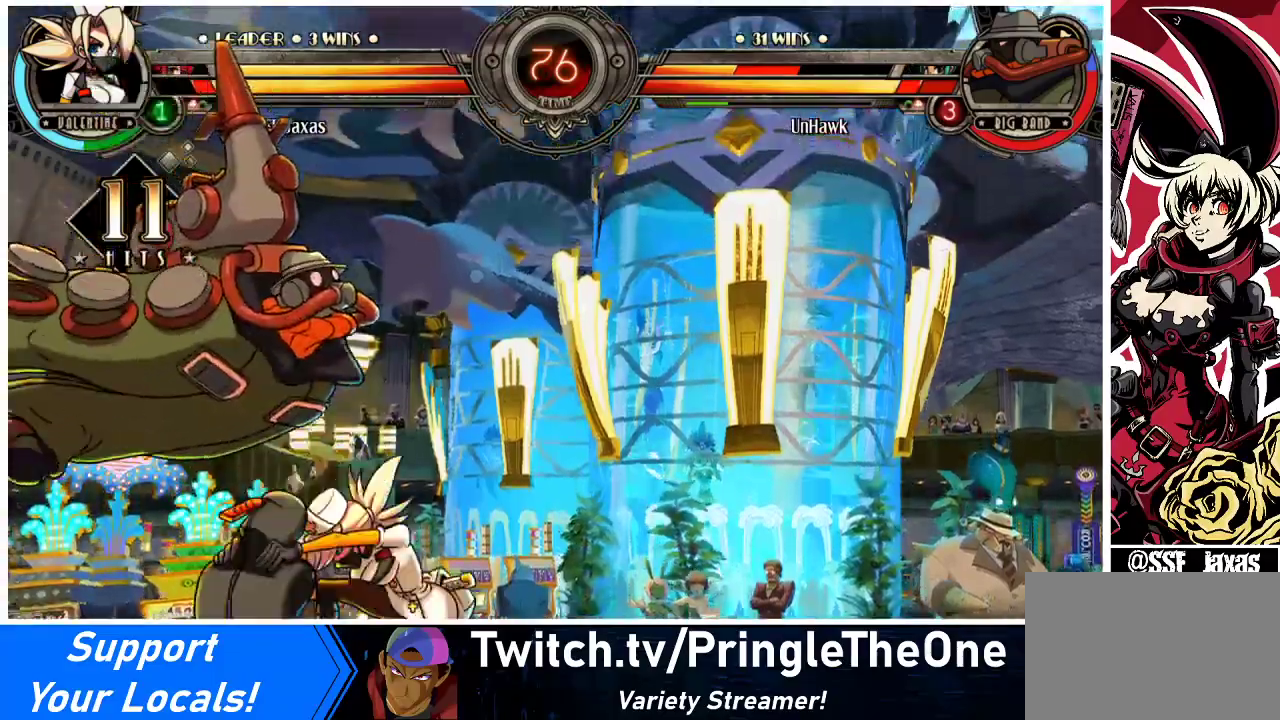
{"buttons": ["CIRCLE", "DPAD_LEFT"], "events": [[133, "R2", "up"], [200, "DPAD_DOWN", "down"], [267, "DPAD_LEFT", "down"], [300, "DPAD_DOWN", "up"], [367, "CIRCLE", "down"]]}
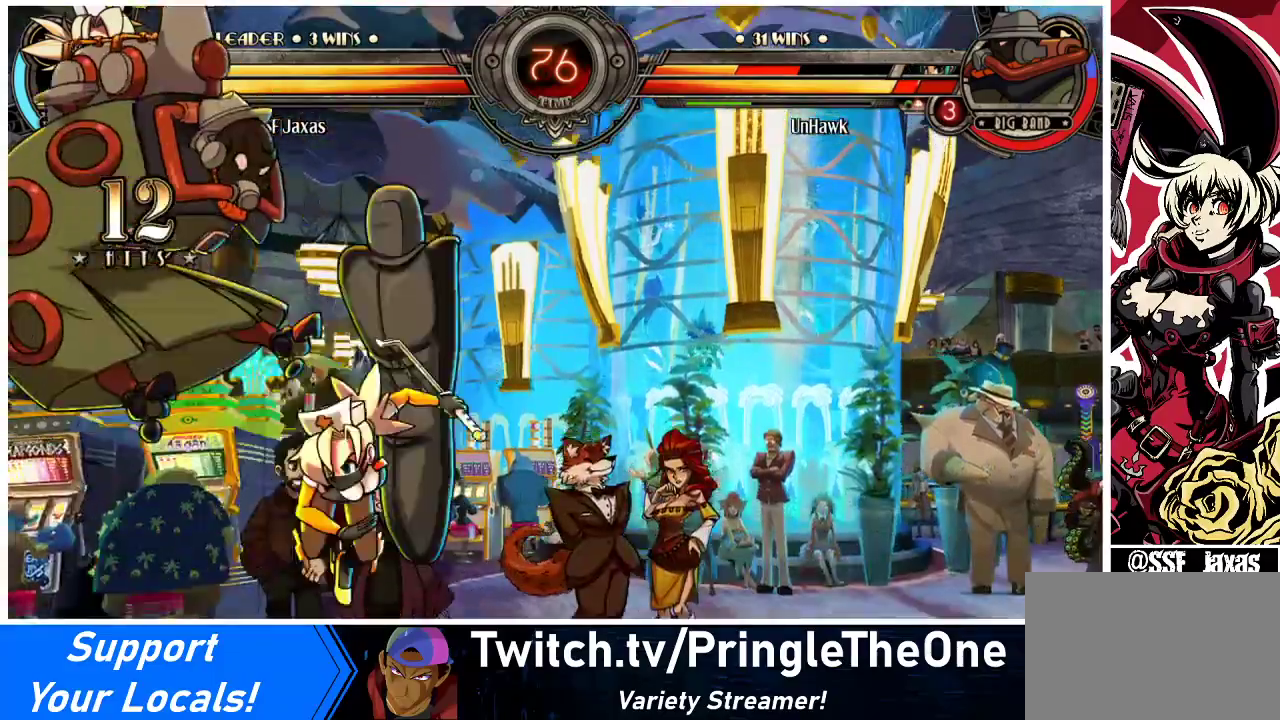
{"buttons": ["DPAD_LEFT"], "events": [[33, "CIRCLE", "up"]]}
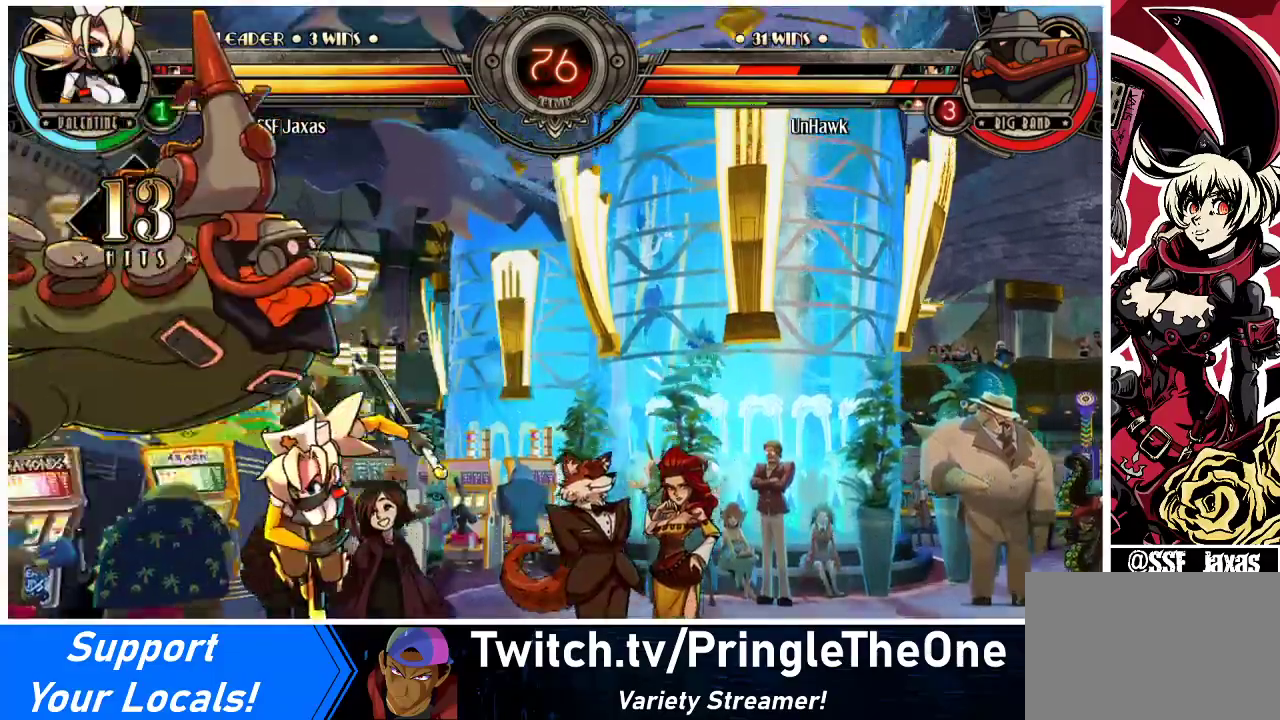
{"buttons": ["TRIANGLE"], "events": [[33, "DPAD_LEFT", "up"], [467, "TRIANGLE", "down"]]}
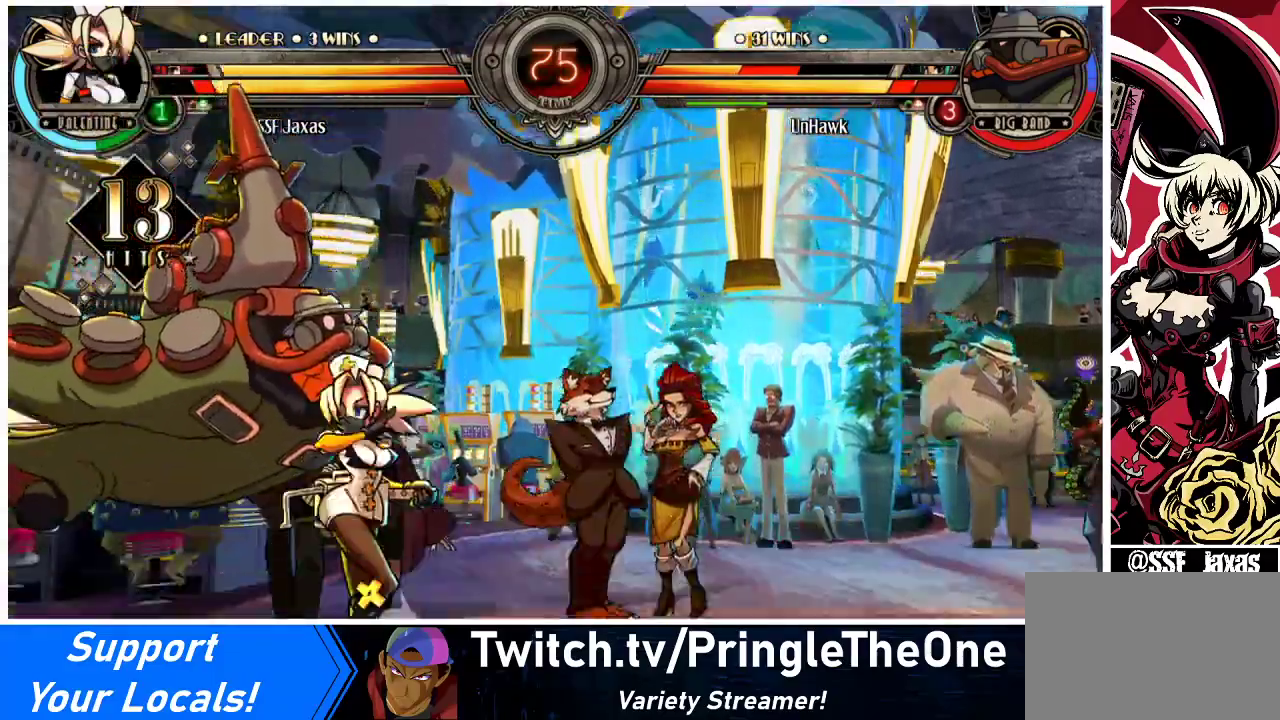
{"buttons": [], "events": [[33, "TRIANGLE", "up"], [133, "TRIANGLE", "down"], [333, "TRIANGLE", "up"]]}
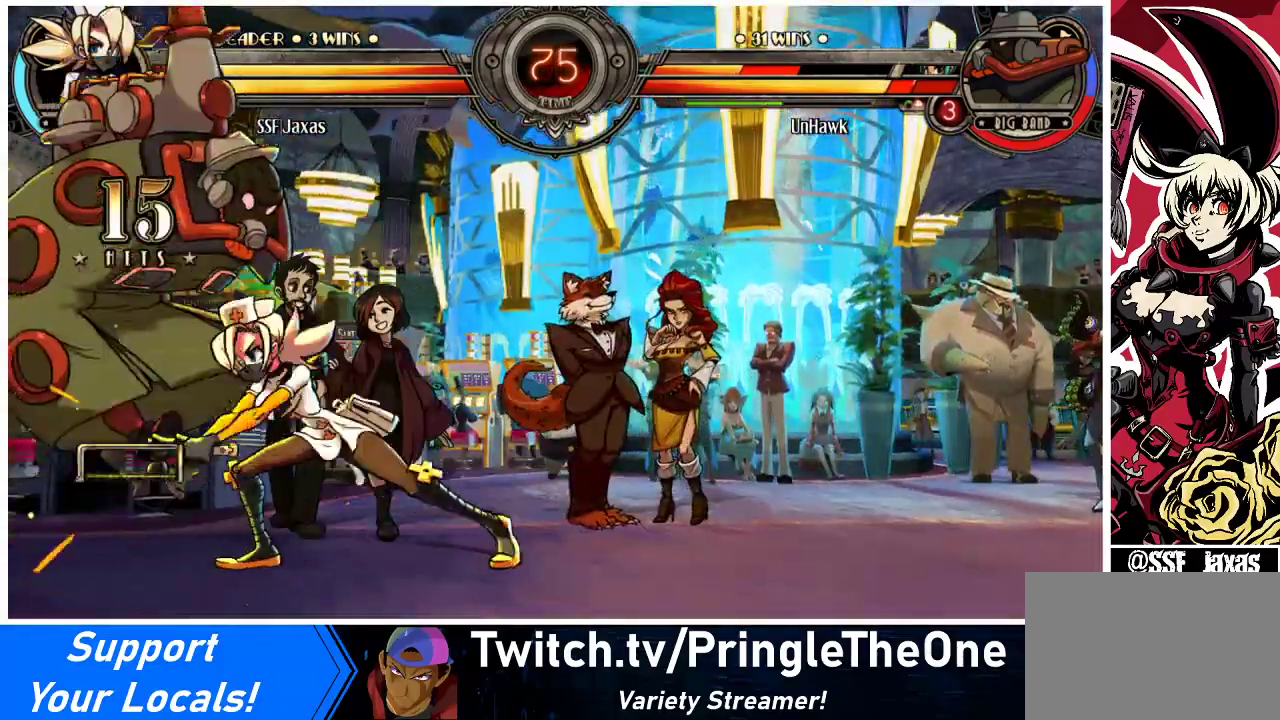
{"buttons": ["DPAD_DOWN", "DPAD_LEFT"], "events": [[400, "DPAD_DOWN", "down"], [433, "DPAD_LEFT", "down"]]}
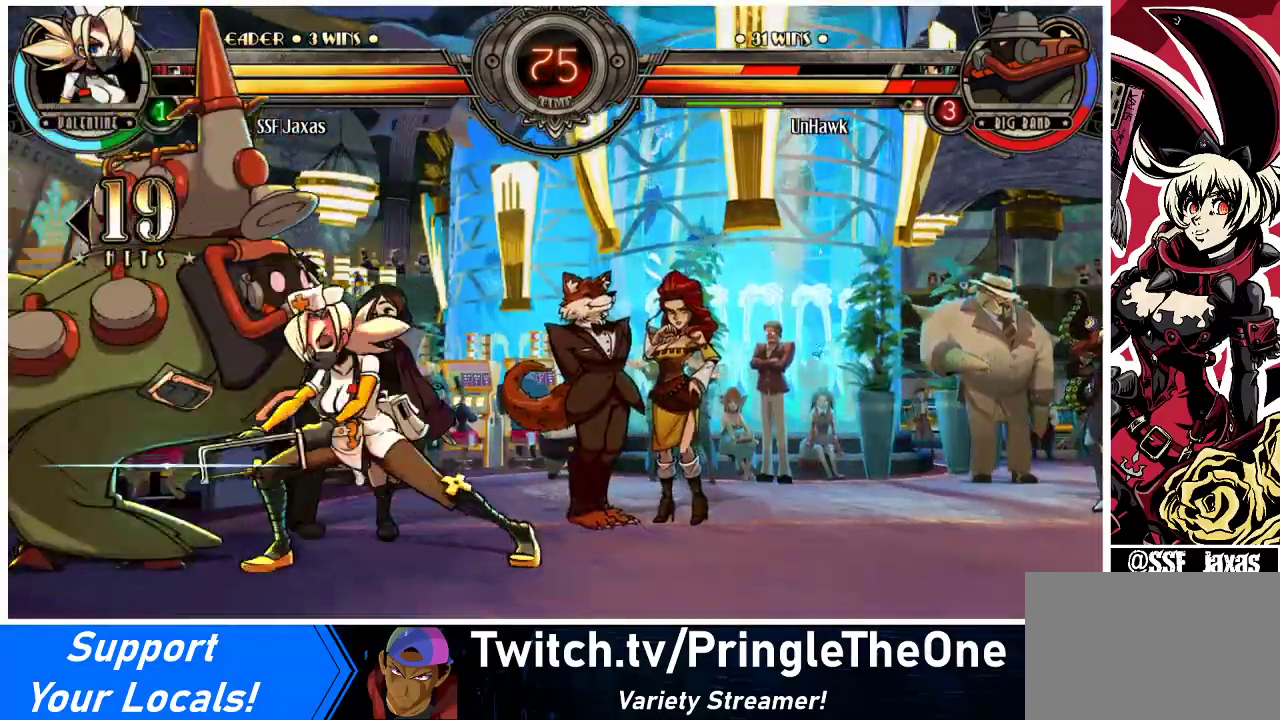
{"buttons": ["DPAD_UP", "DPAD_LEFT"], "events": [[67, "R1", "down"], [233, "R1", "up"], [300, "DPAD_DOWN", "up"], [333, "DPAD_UP", "down"]]}
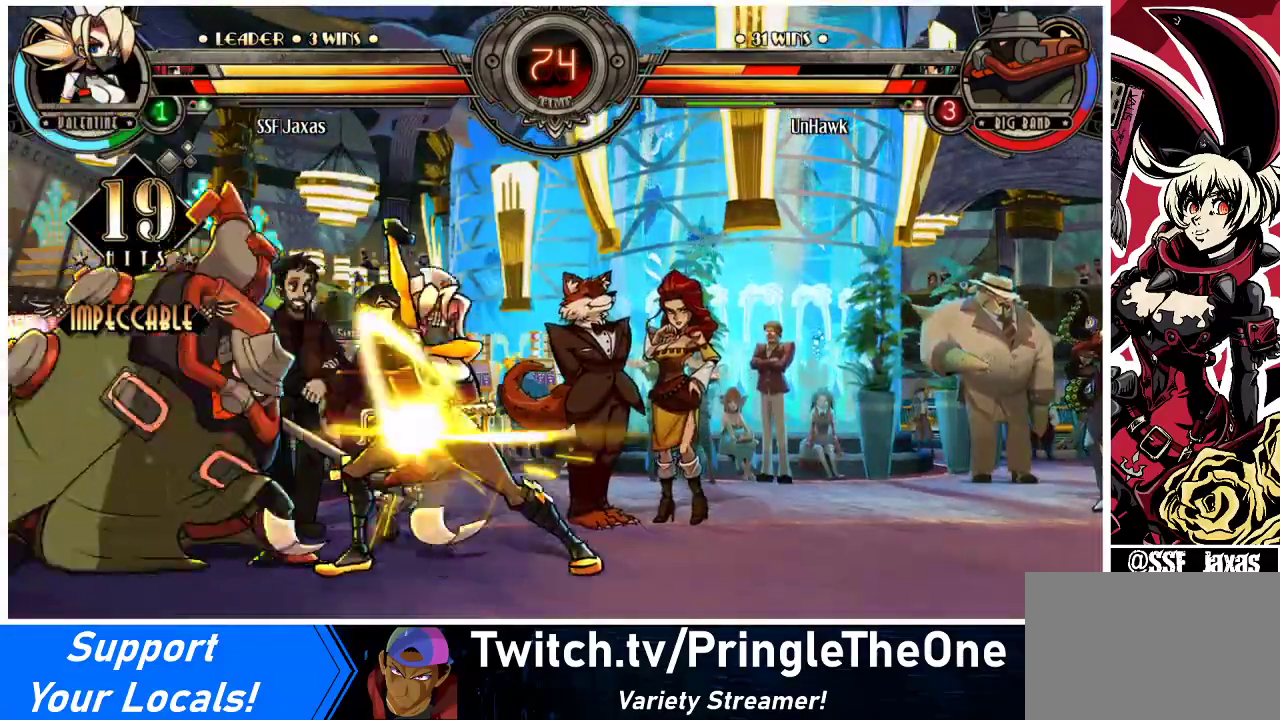
{"buttons": ["DPAD_DOWN", "DPAD_RIGHT"], "events": [[67, "DPAD_UP", "up"], [100, "DPAD_LEFT", "up"], [133, "DPAD_RIGHT", "down"], [200, "DPAD_DOWN", "down"]]}
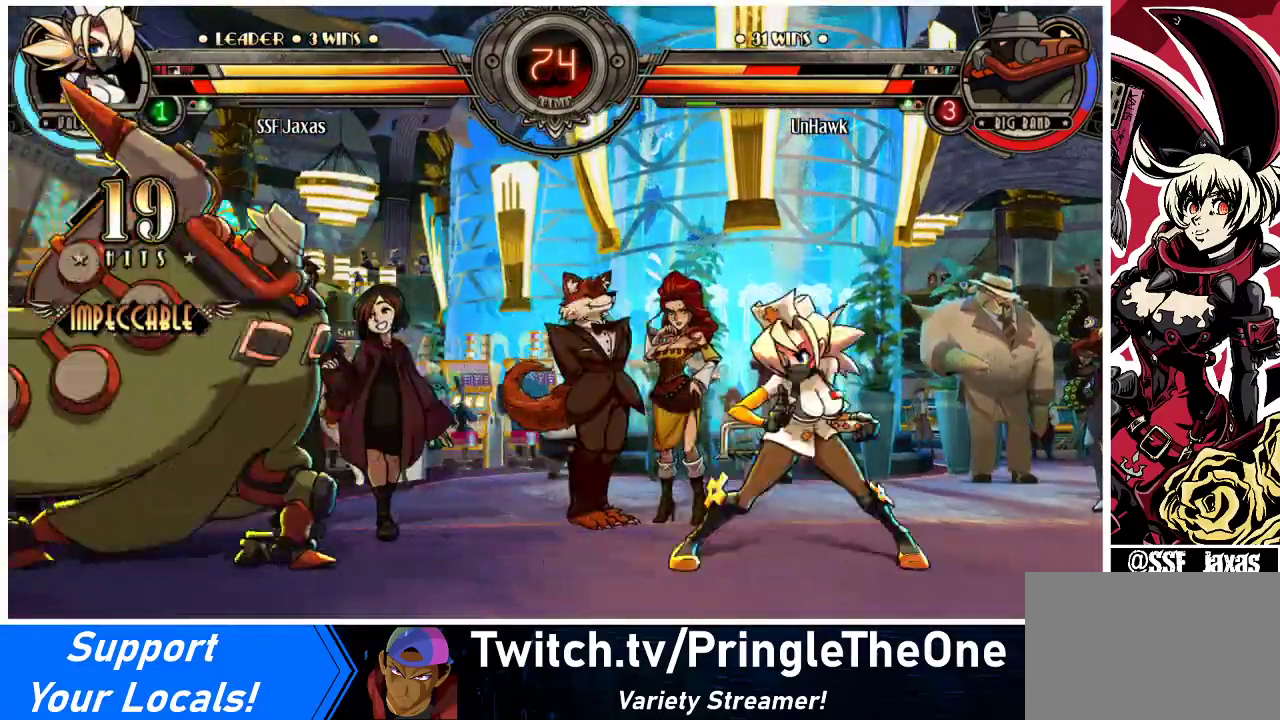
{"buttons": ["DPAD_LEFT"], "events": [[33, "DPAD_DOWN", "up"], [100, "DPAD_UP", "down"], [267, "DPAD_RIGHT", "up"], [267, "DPAD_UP", "up"], [333, "DPAD_LEFT", "down"], [433, "DPAD_LEFT", "up"], [467, "DPAD_LEFT", "down"]]}
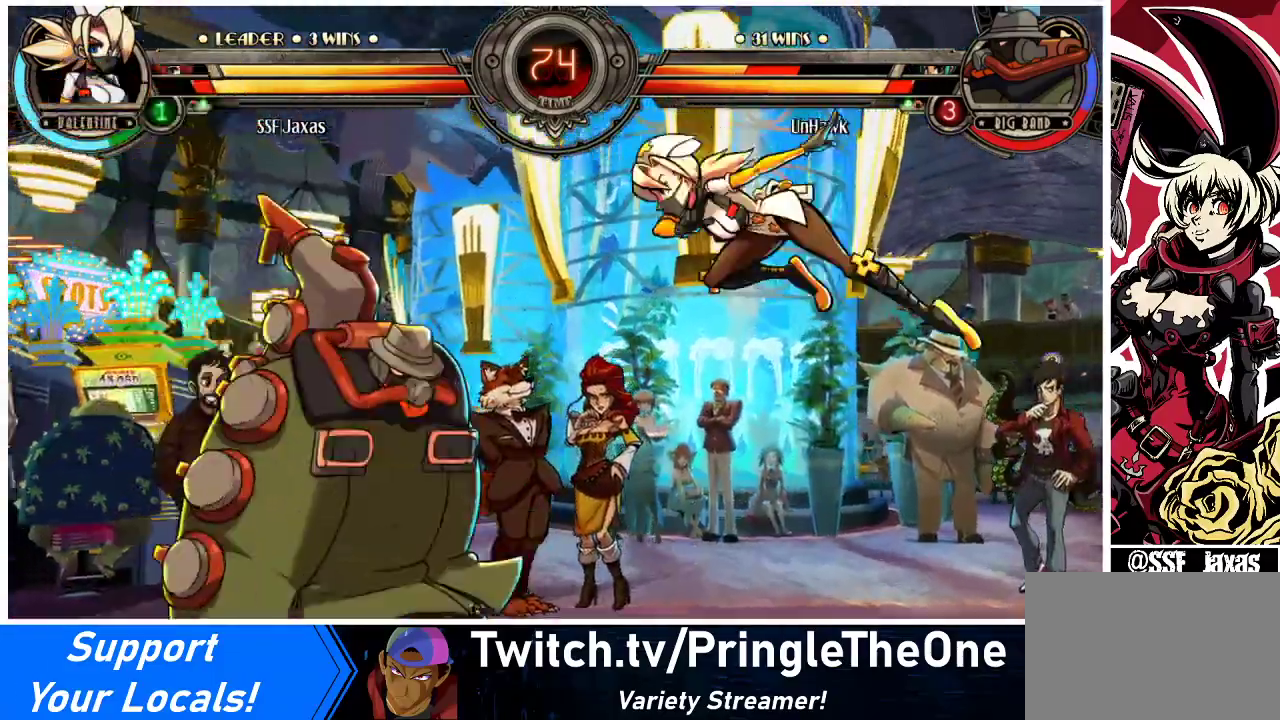
{"buttons": [], "events": [[67, "DPAD_LEFT", "up"], [200, "DPAD_RIGHT", "down"], [233, "R1", "down"], [300, "DPAD_RIGHT", "up"], [333, "R1", "up"], [367, "DPAD_RIGHT", "down"], [433, "DPAD_RIGHT", "up"]]}
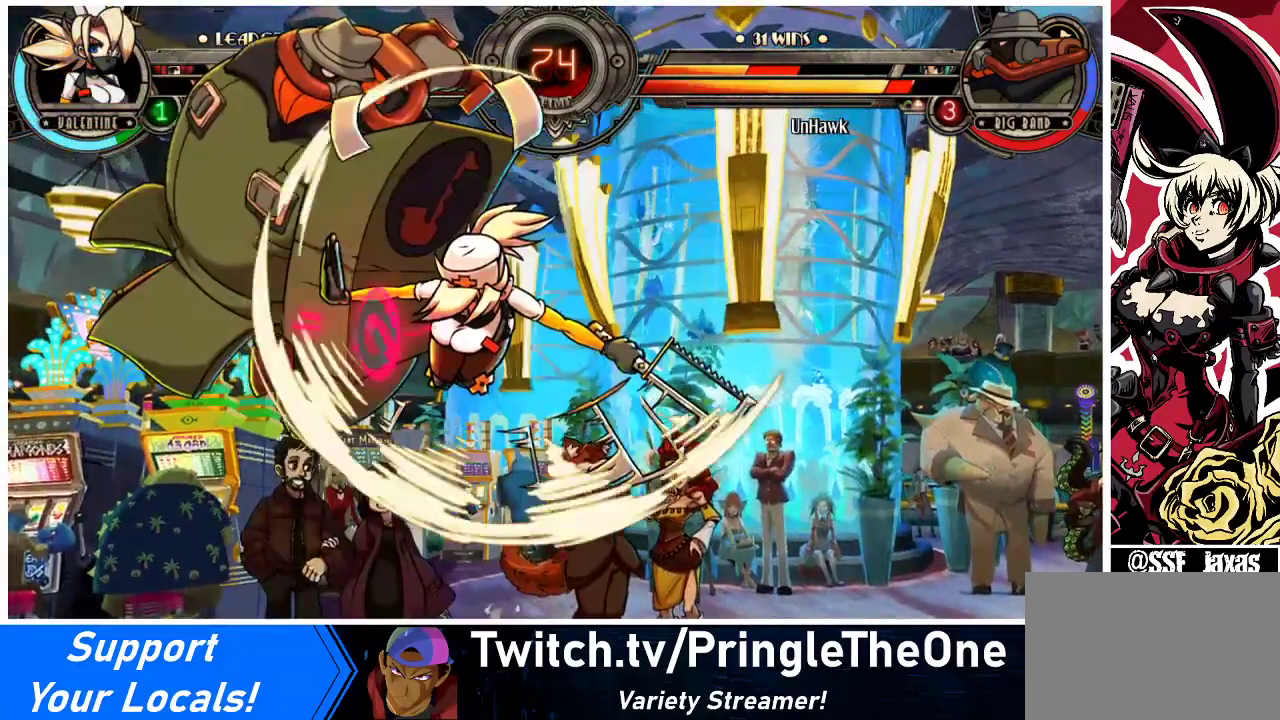
{"buttons": ["CROSS", "SQUARE", "DPAD_LEFT"], "events": [[100, "DPAD_LEFT", "down"], [500, "CROSS", "down"], [500, "SQUARE", "down"]]}
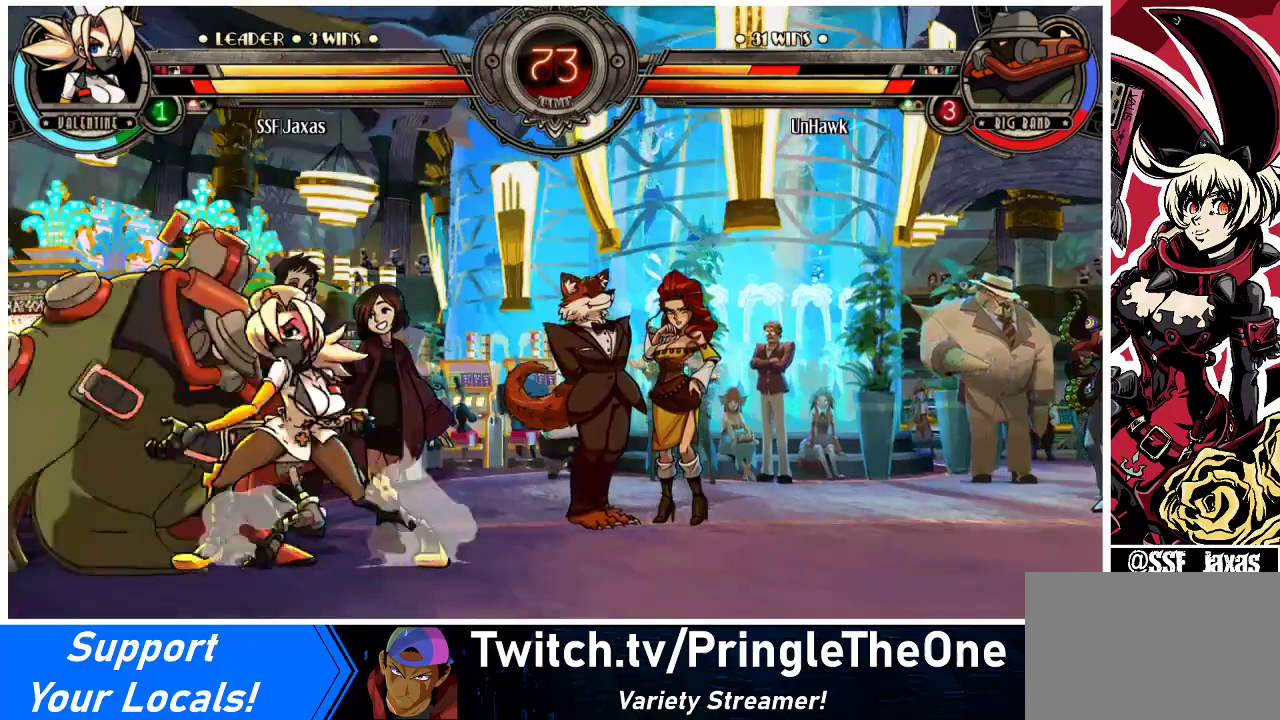
{"buttons": ["DPAD_DOWN"], "events": [[133, "SQUARE", "up"], [167, "CROSS", "up"], [400, "DPAD_DOWN", "down"], [400, "DPAD_LEFT", "up"]]}
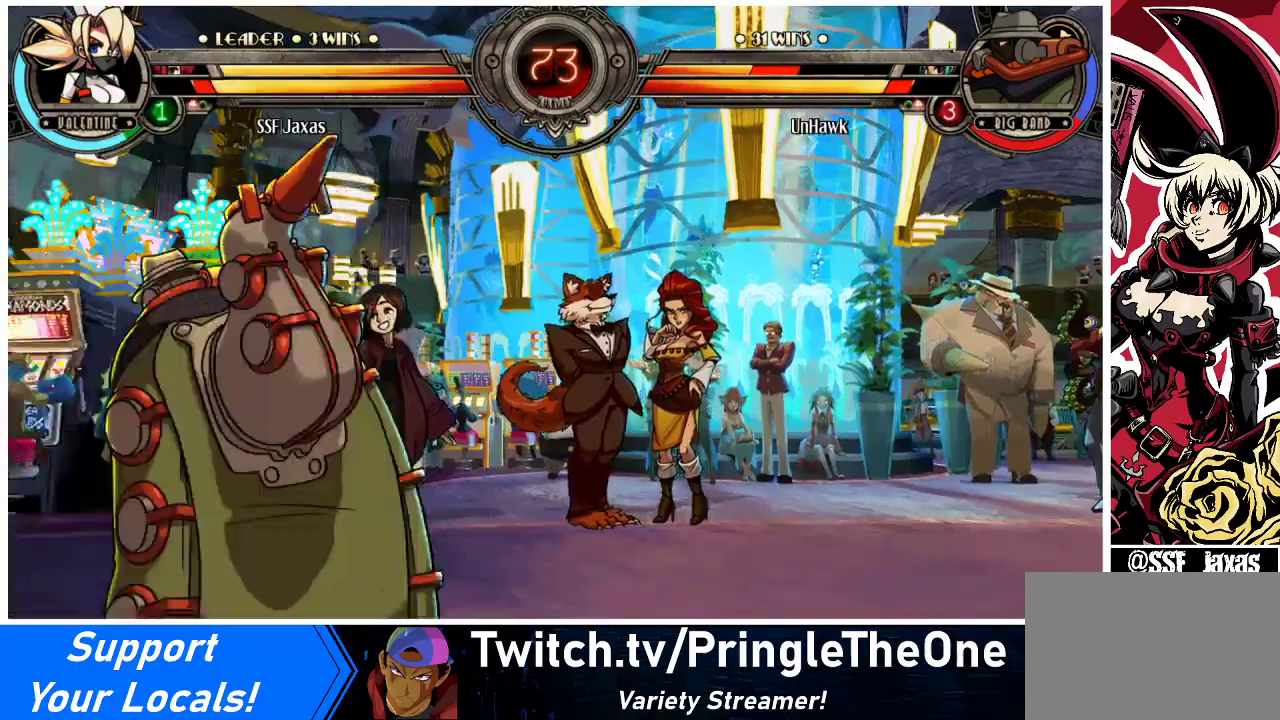
{"buttons": ["DPAD_DOWN", "DPAD_LEFT"], "events": [[67, "DPAD_LEFT", "down"]]}